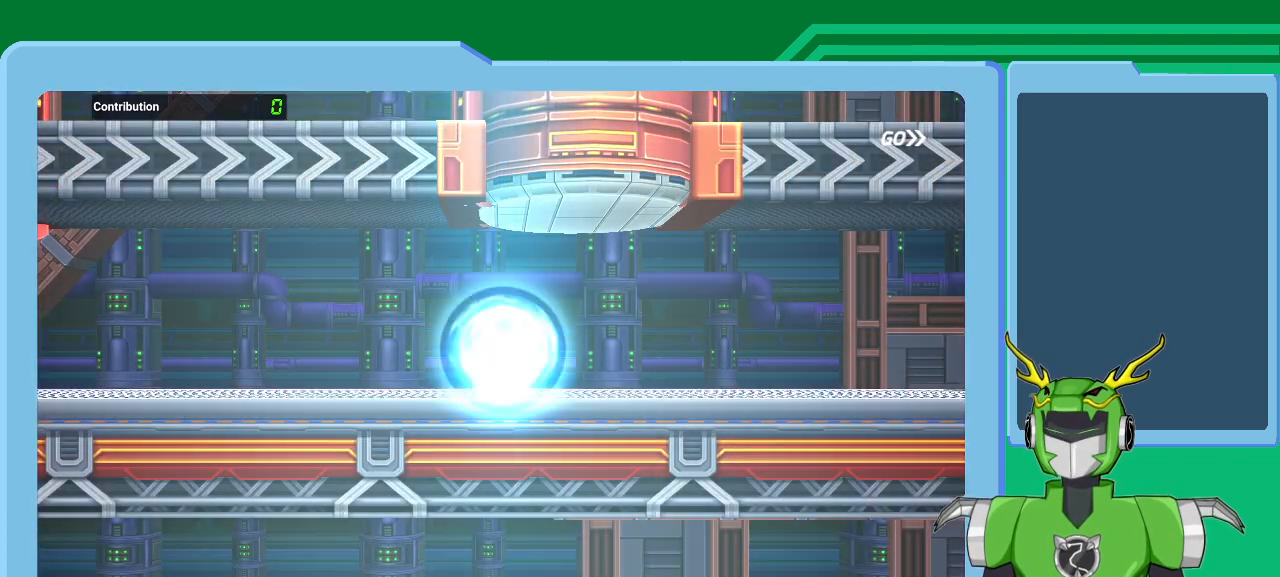
Gameplay with a controller (Xbox layout); each line is a JSON object with the inputs held at the frame after it. "events" lists button and stick changes between this image and that frame as [ms after this image, input, new state], when the widget could be followed in between.
{"buttons": [], "left_stick": "right", "right_stick": "center", "events": [[267, "left_stick", "right"]]}
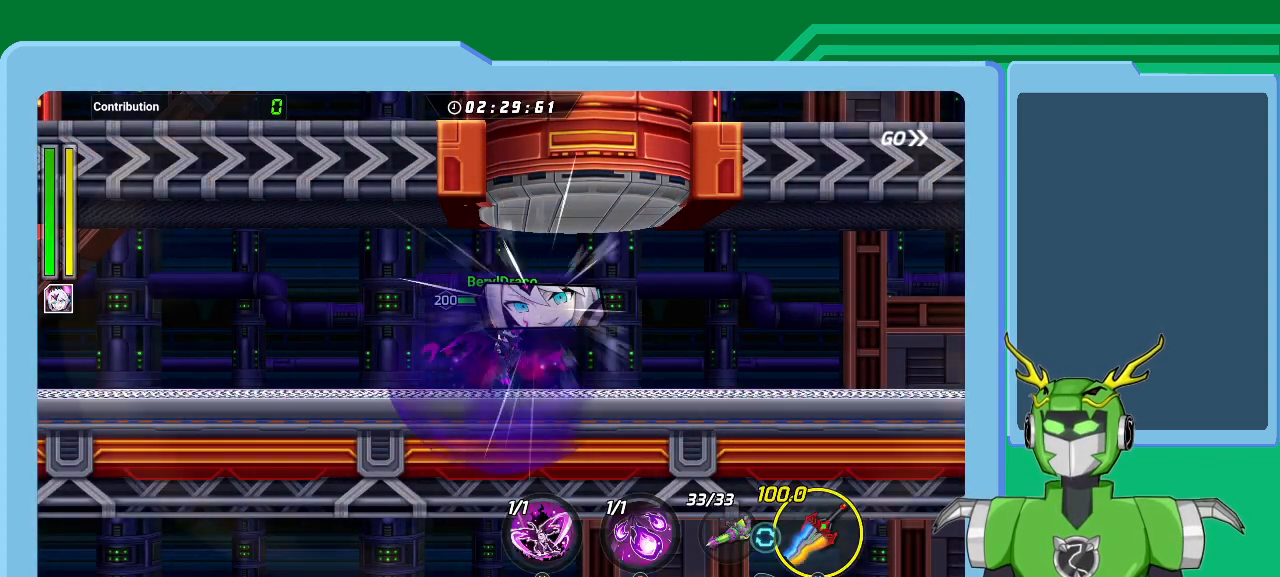
{"buttons": ["A"], "left_stick": "right", "right_stick": "center", "events": [[33, "A", "down"], [100, "left_stick", "center"], [133, "A", "up"], [333, "left_stick", "right"], [500, "A", "down"]]}
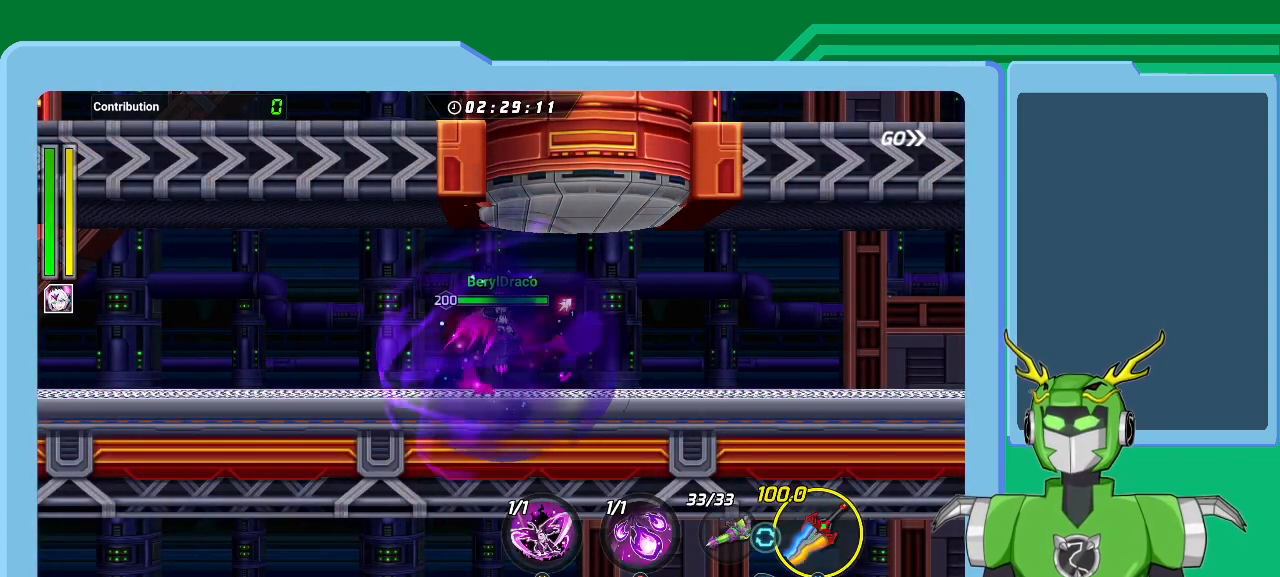
{"buttons": ["A"], "left_stick": "right", "right_stick": "center", "events": [[100, "A", "up"], [167, "left_stick", "center"], [367, "A", "down"], [400, "left_stick", "right"]]}
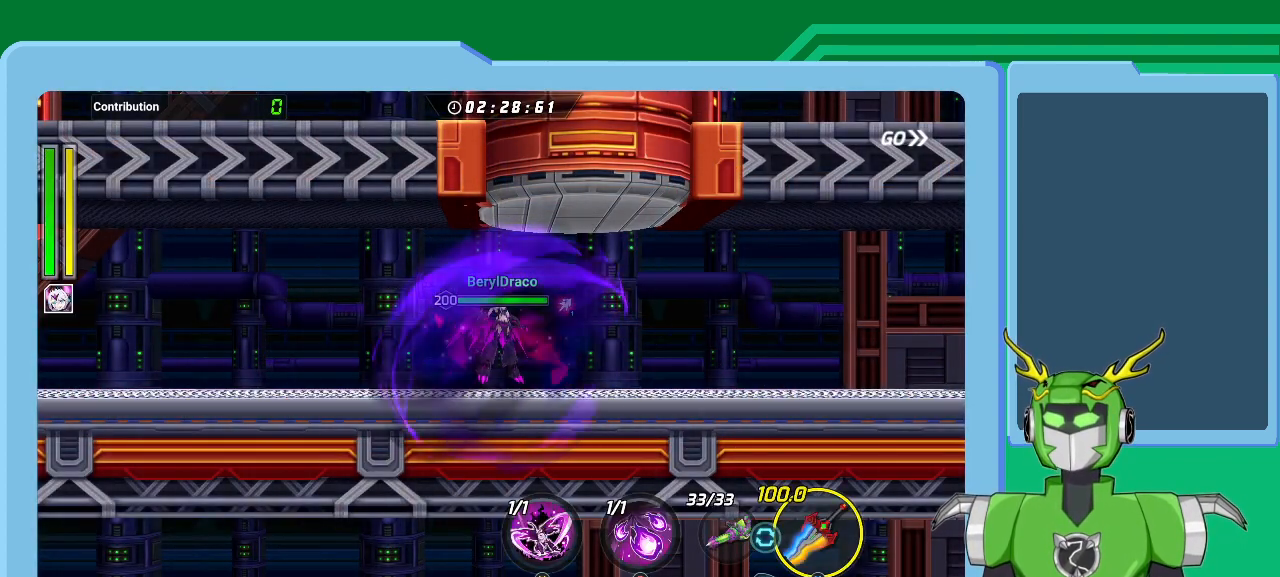
{"buttons": ["A", "L1"], "left_stick": "right", "right_stick": "center", "events": [[33, "A", "up"], [33, "L1", "down"], [133, "A", "down"], [200, "A", "up"], [300, "A", "down"], [400, "A", "up"], [500, "A", "down"]]}
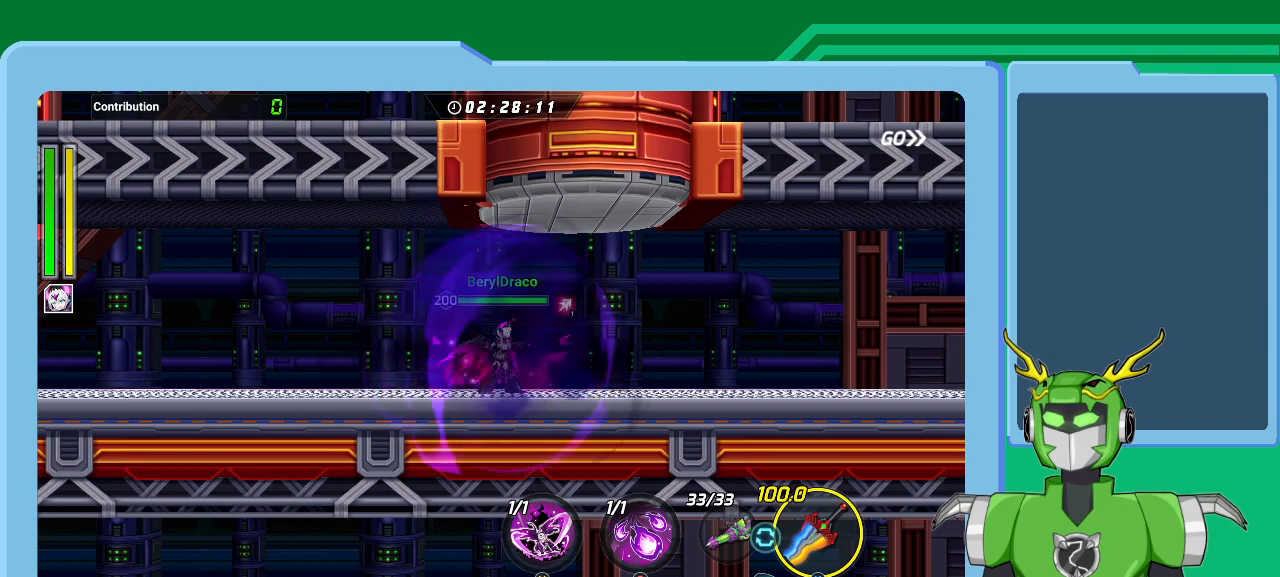
{"buttons": ["L1"], "left_stick": "right", "right_stick": "center", "events": [[67, "A", "up"], [167, "A", "down"], [233, "A", "up"], [333, "A", "down"], [433, "A", "up"]]}
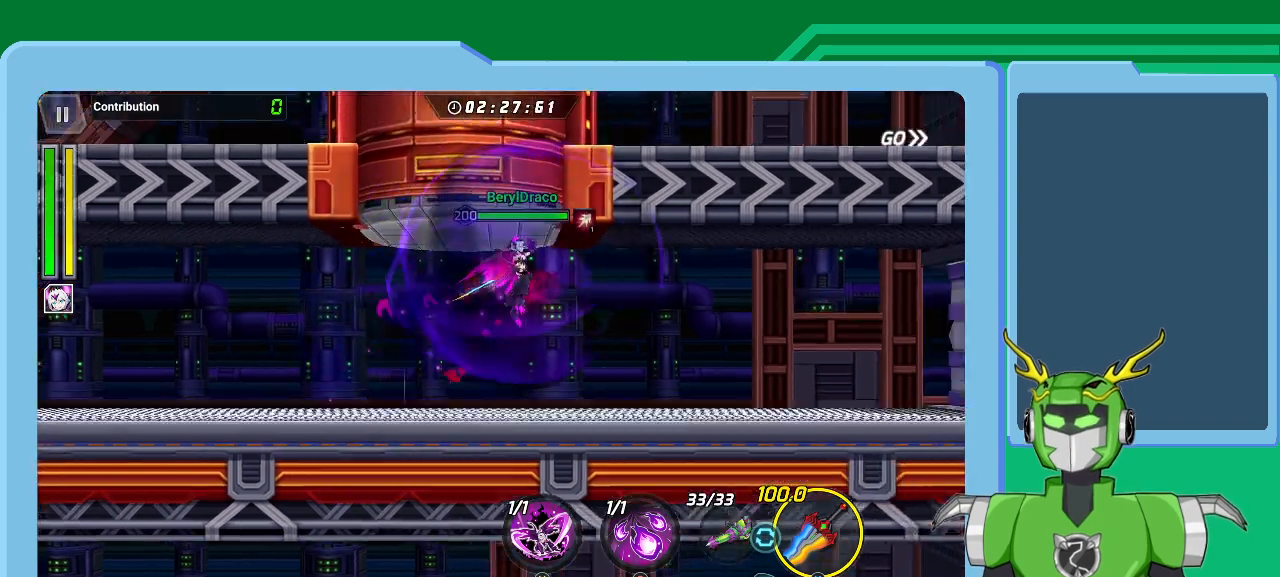
{"buttons": ["Y", "L1"], "left_stick": "right", "right_stick": "center", "events": [[233, "Y", "down"], [333, "Y", "up"], [400, "Y", "down"], [467, "Y", "up"], [500, "Y", "down"]]}
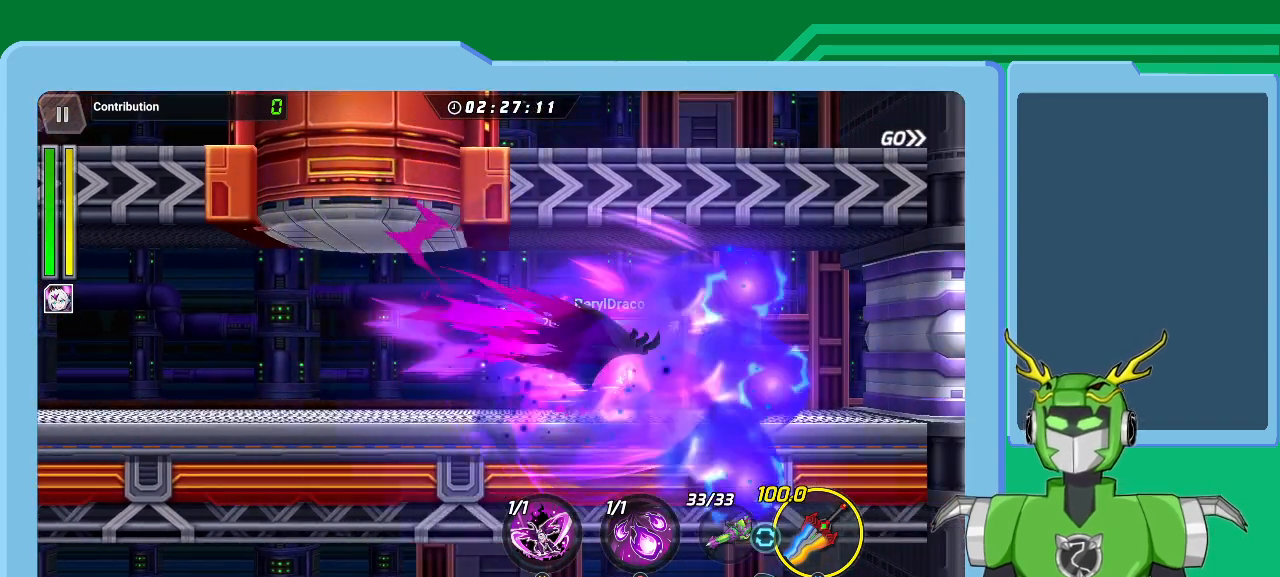
{"buttons": ["L1"], "left_stick": "right", "right_stick": "center", "events": [[133, "Y", "up"], [200, "Y", "down"], [300, "Y", "up"], [367, "Y", "down"], [433, "Y", "up"]]}
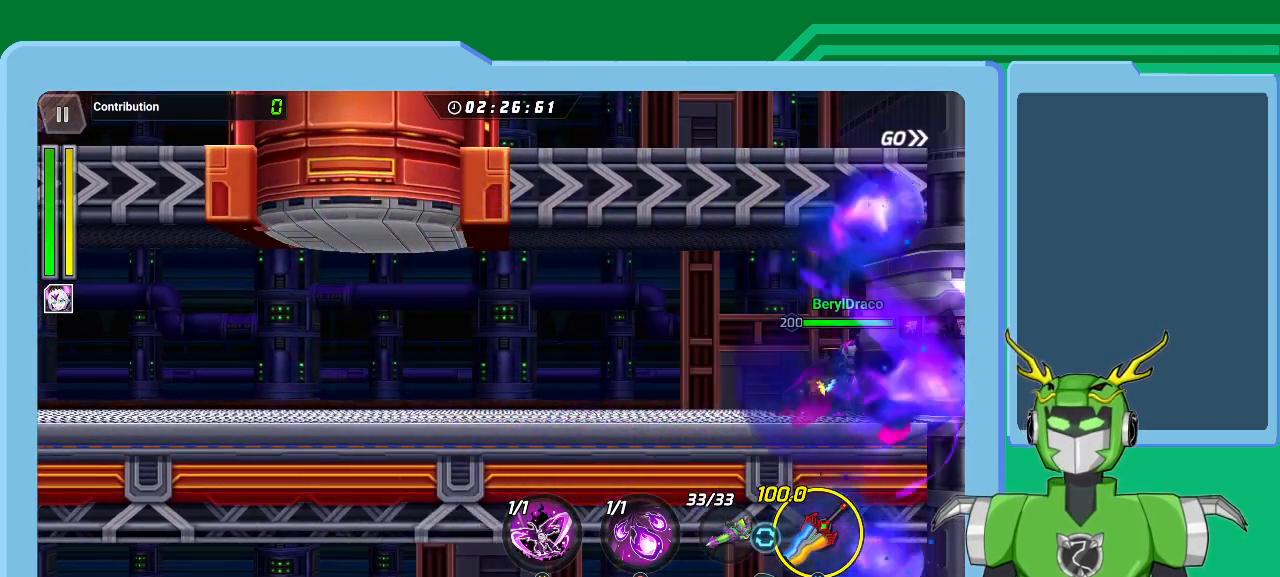
{"buttons": [], "left_stick": "right", "right_stick": "center", "events": [[33, "L1", "up"], [200, "L1", "down"], [333, "L1", "up"], [400, "L1", "down"], [500, "L1", "up"]]}
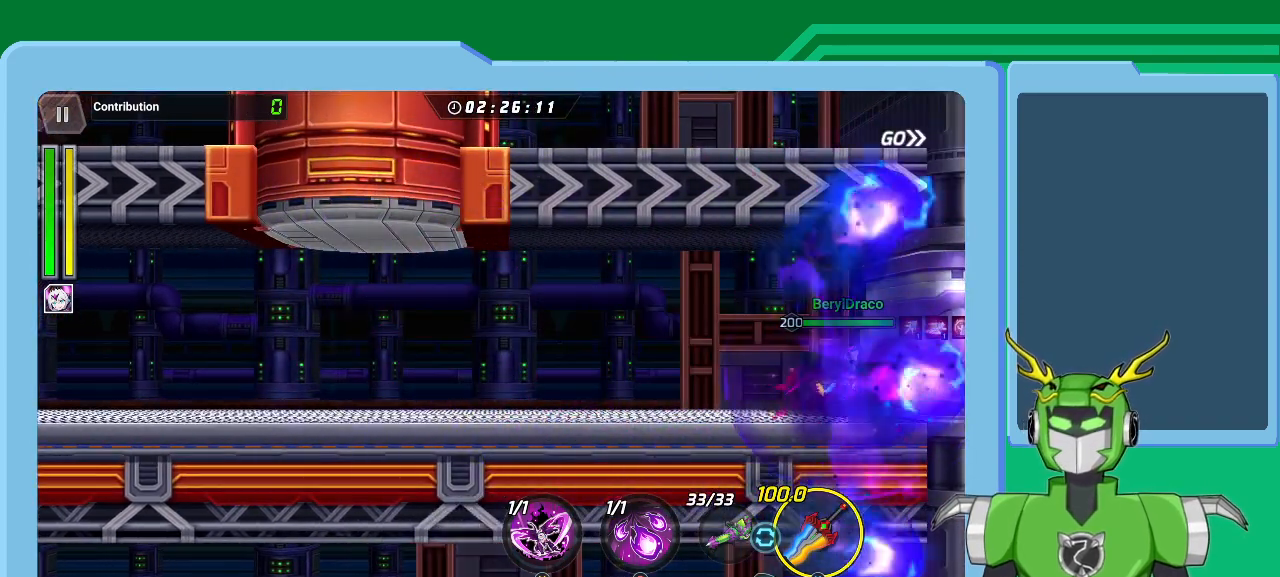
{"buttons": [], "left_stick": "right", "right_stick": "center", "events": [[100, "L1", "down"], [233, "L1", "up"], [367, "L1", "down"], [467, "L1", "up"]]}